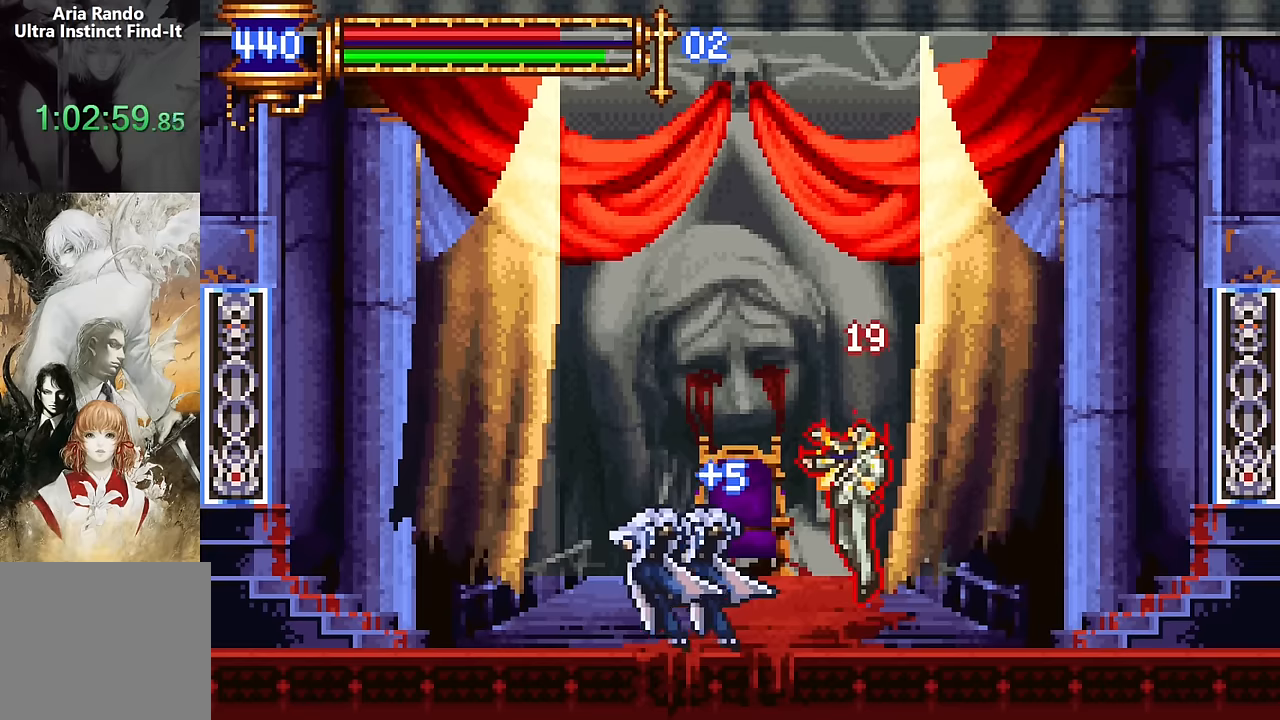
Gameplay with a controller (PlayStation layout); each line is a JSON object with the inputs held at the frame after it. "events" lists button and stick changes between this image and that frame as [ms after this image, input, new state], when the widget could be followed in between. Not read: L1 L3 R1 R3 left_stick right_stick.
{"buttons": ["DPAD_RIGHT"], "events": [[217, "CROSS", "up"], [284, "DPAD_RIGHT", "down"], [300, "CROSS", "down"], [450, "CROSS", "up"]]}
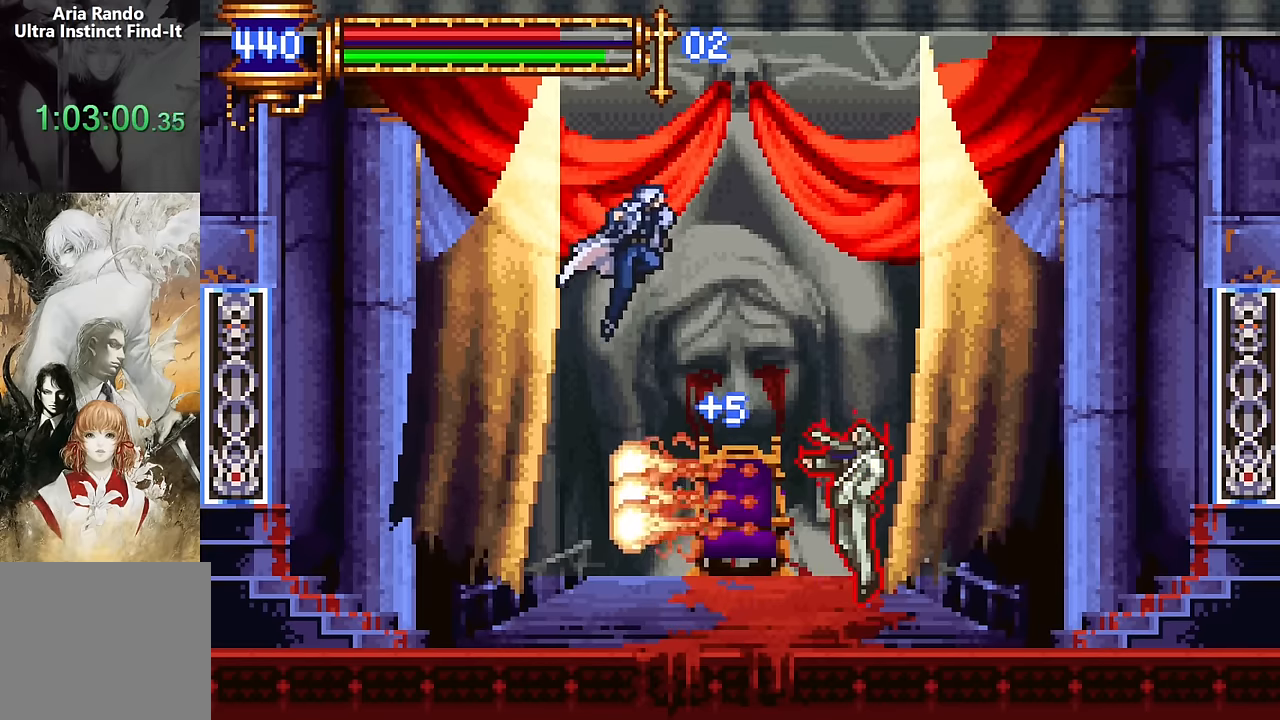
{"buttons": [], "events": [[150, "DPAD_RIGHT", "up"]]}
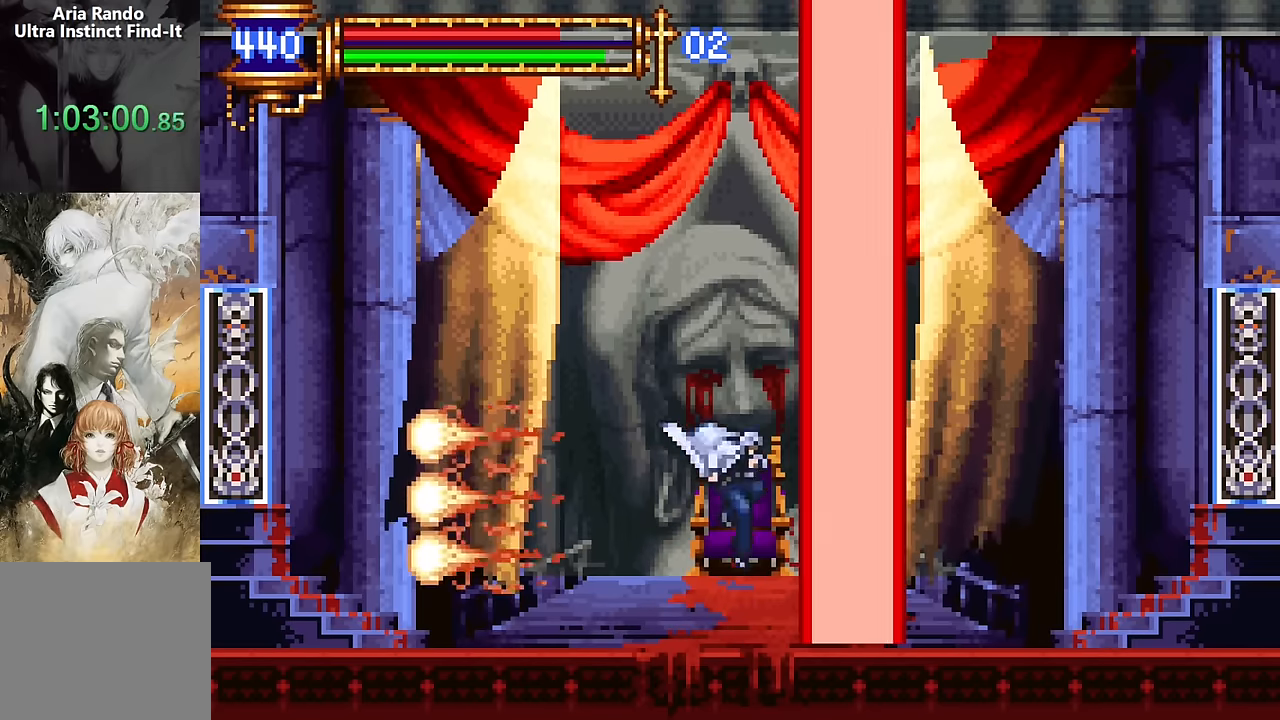
{"buttons": [], "events": []}
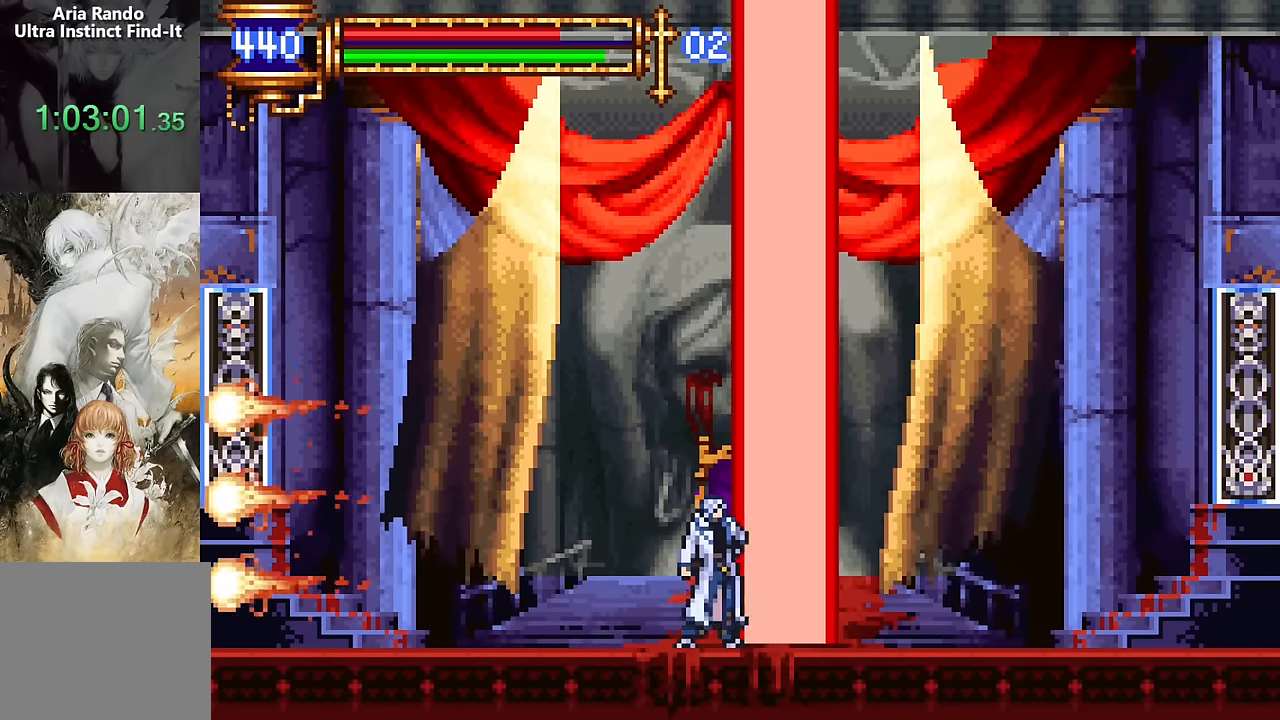
{"buttons": [], "events": [[84, "DPAD_LEFT", "down"], [250, "DPAD_LEFT", "up"], [300, "DPAD_RIGHT", "down"], [334, "SQUARE", "down"], [350, "DPAD_RIGHT", "up"], [450, "SQUARE", "up"]]}
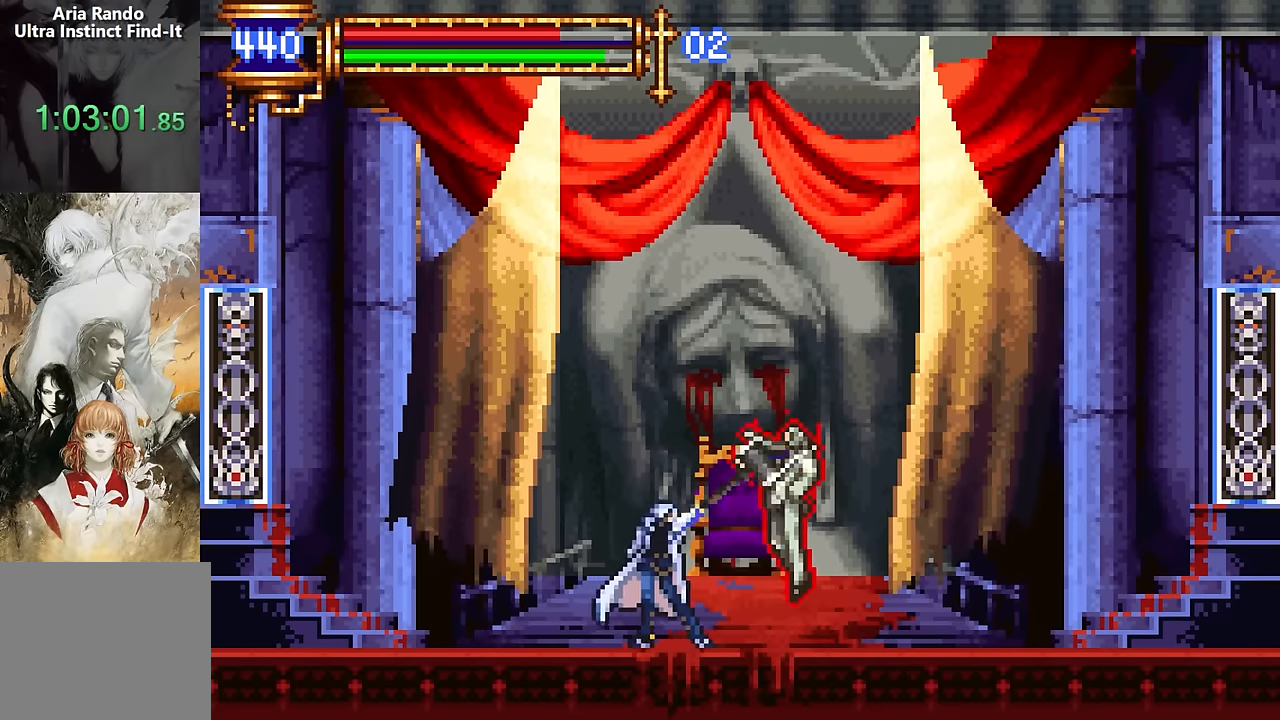
{"buttons": ["CROSS", "DPAD_RIGHT"], "events": [[134, "CROSS", "down"], [367, "CROSS", "up"], [450, "DPAD_RIGHT", "down"], [484, "CROSS", "down"]]}
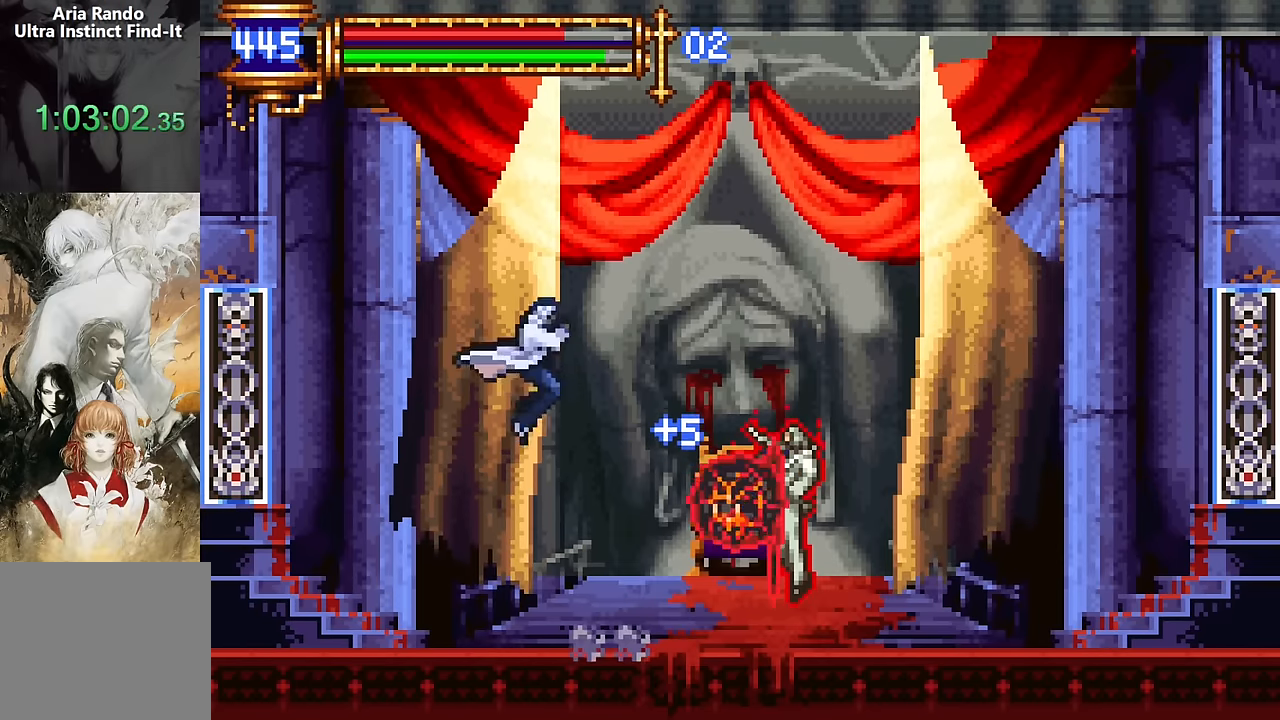
{"buttons": [], "events": [[234, "DPAD_RIGHT", "up"], [267, "CROSS", "up"]]}
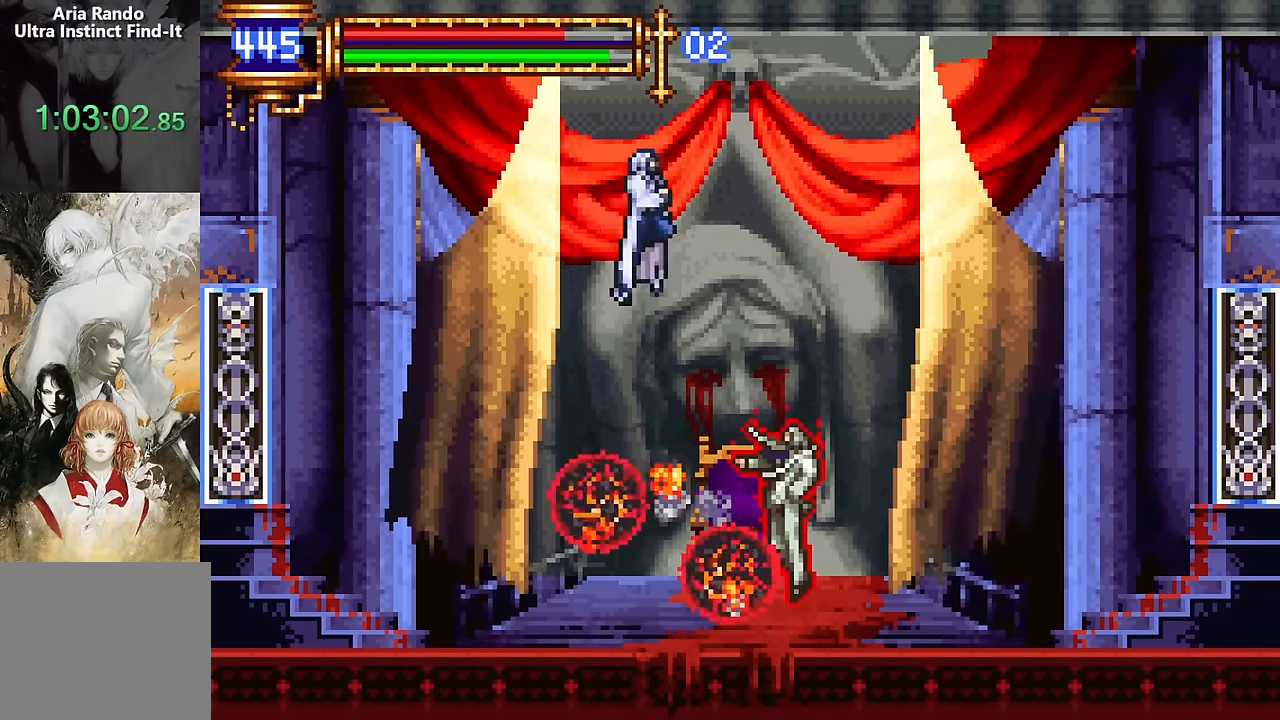
{"buttons": [], "events": []}
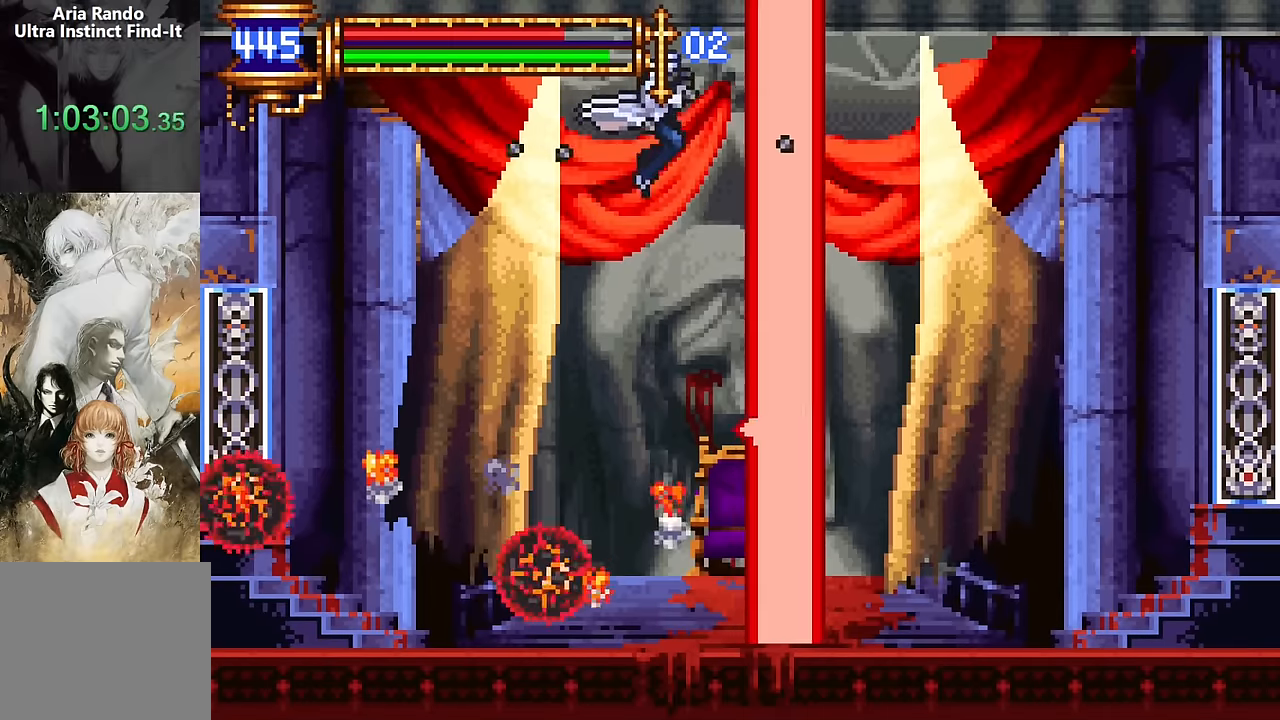
{"buttons": ["DPAD_RIGHT"], "events": [[450, "DPAD_RIGHT", "down"]]}
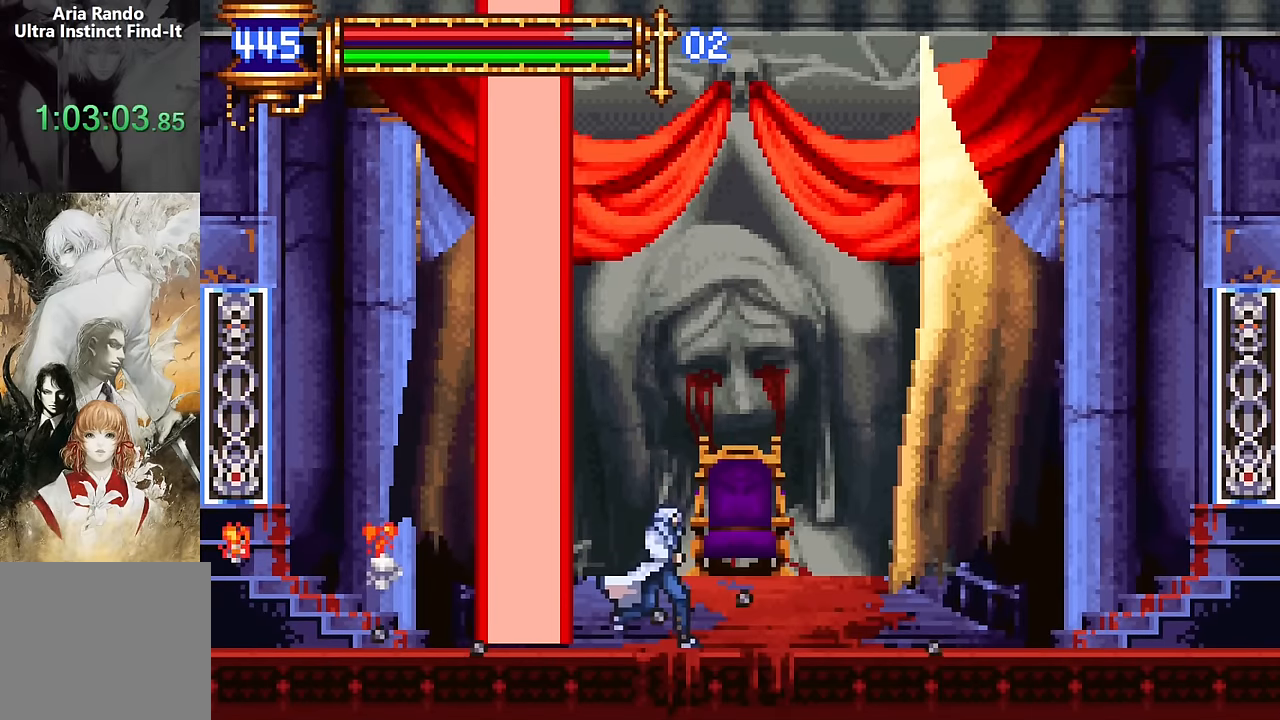
{"buttons": ["SQUARE"], "events": [[84, "DPAD_RIGHT", "up"], [184, "DPAD_LEFT", "down"], [250, "DPAD_LEFT", "up"], [417, "SQUARE", "down"]]}
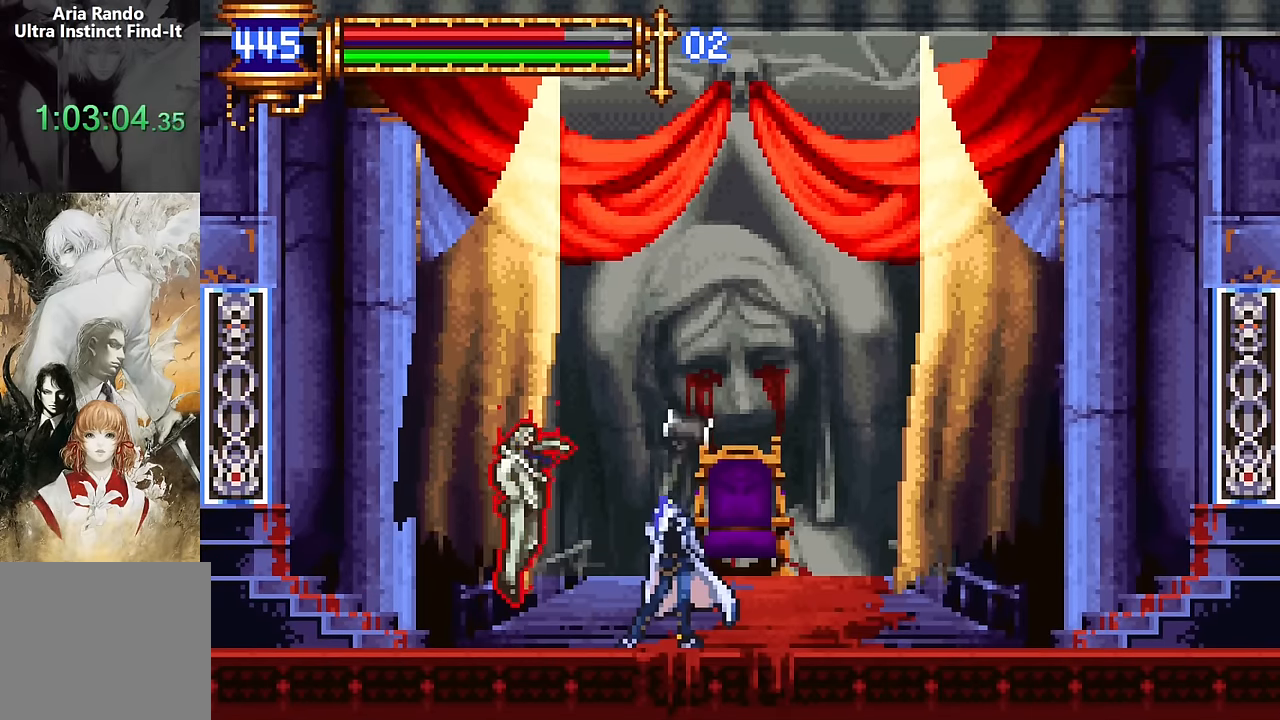
{"buttons": [], "events": [[50, "SQUARE", "up"], [250, "CROSS", "down"], [500, "CROSS", "up"]]}
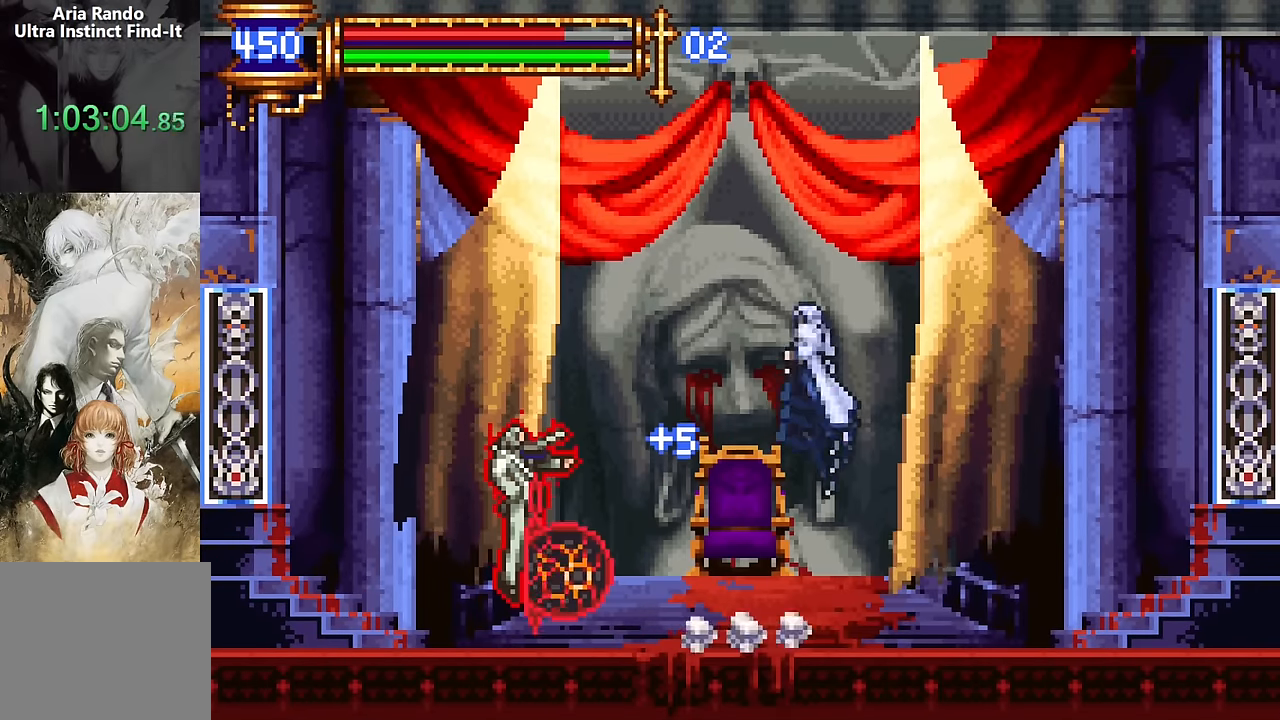
{"buttons": [], "events": [[17, "DPAD_LEFT", "down"], [250, "CROSS", "down"], [400, "DPAD_LEFT", "up"], [417, "CROSS", "up"]]}
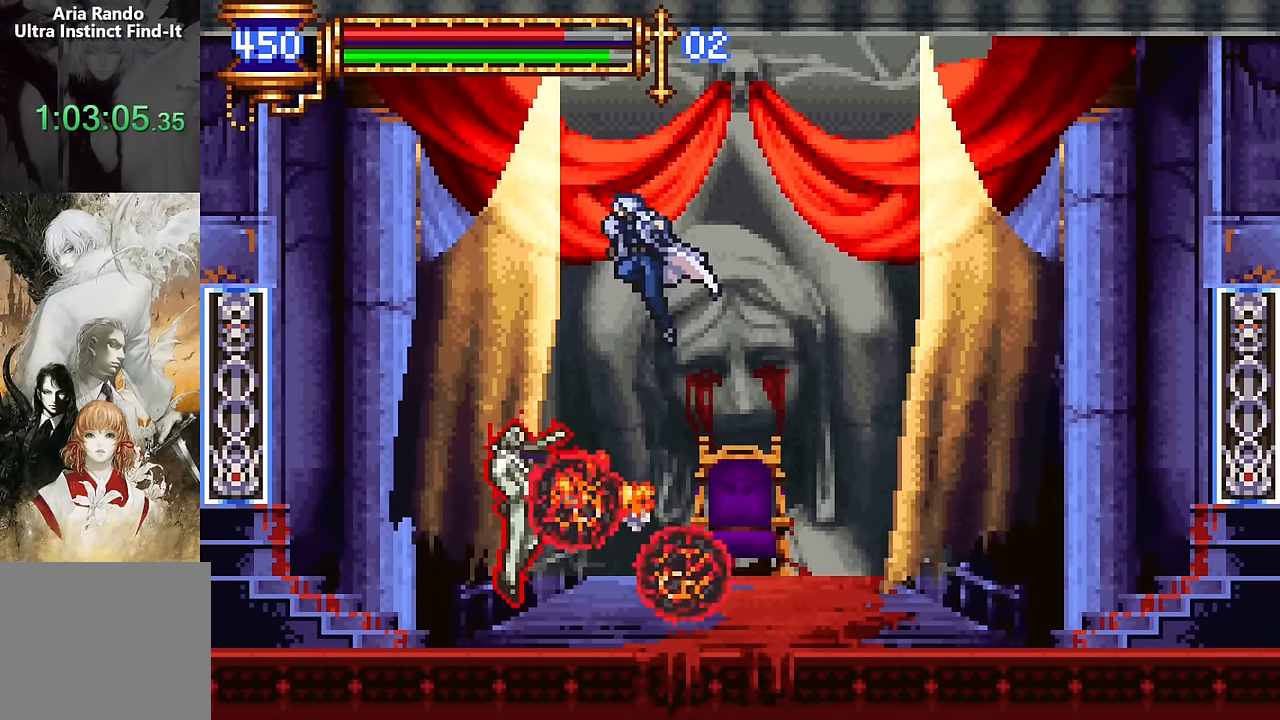
{"buttons": [], "events": []}
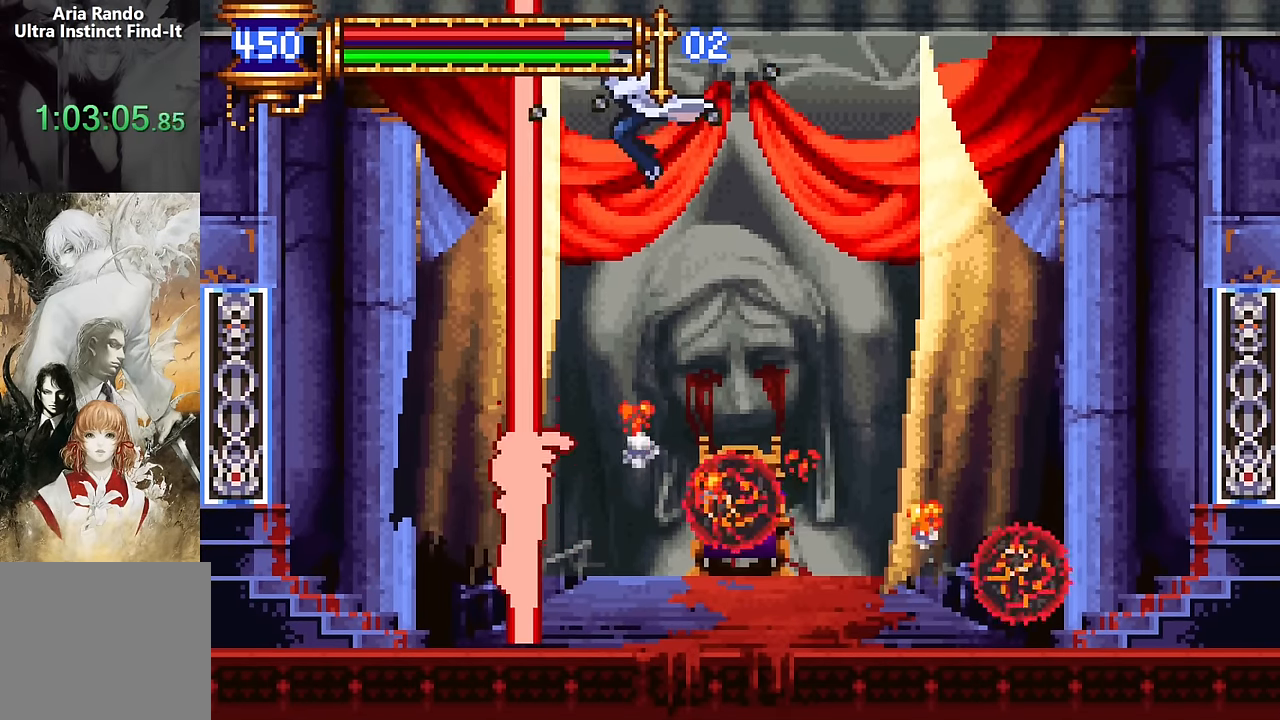
{"buttons": [], "events": []}
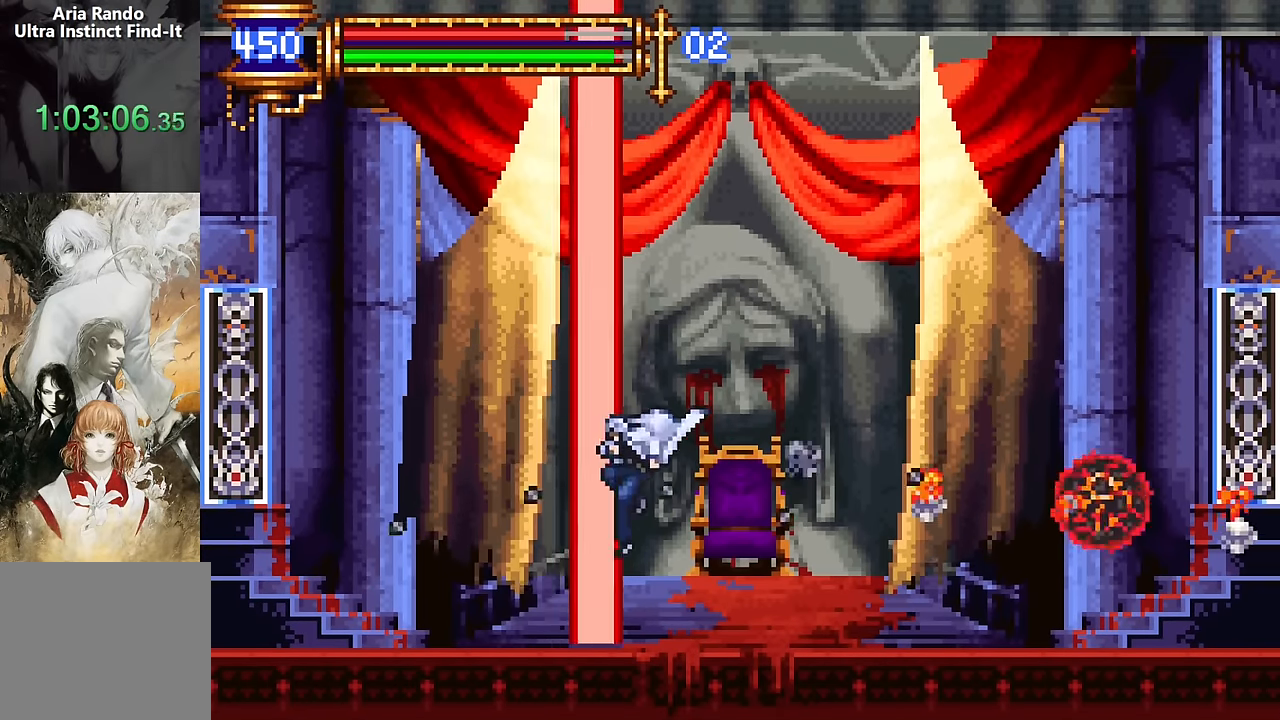
{"buttons": [], "events": [[184, "DPAD_LEFT", "down"], [234, "DPAD_LEFT", "up"], [300, "DPAD_RIGHT", "down"], [450, "DPAD_RIGHT", "up"]]}
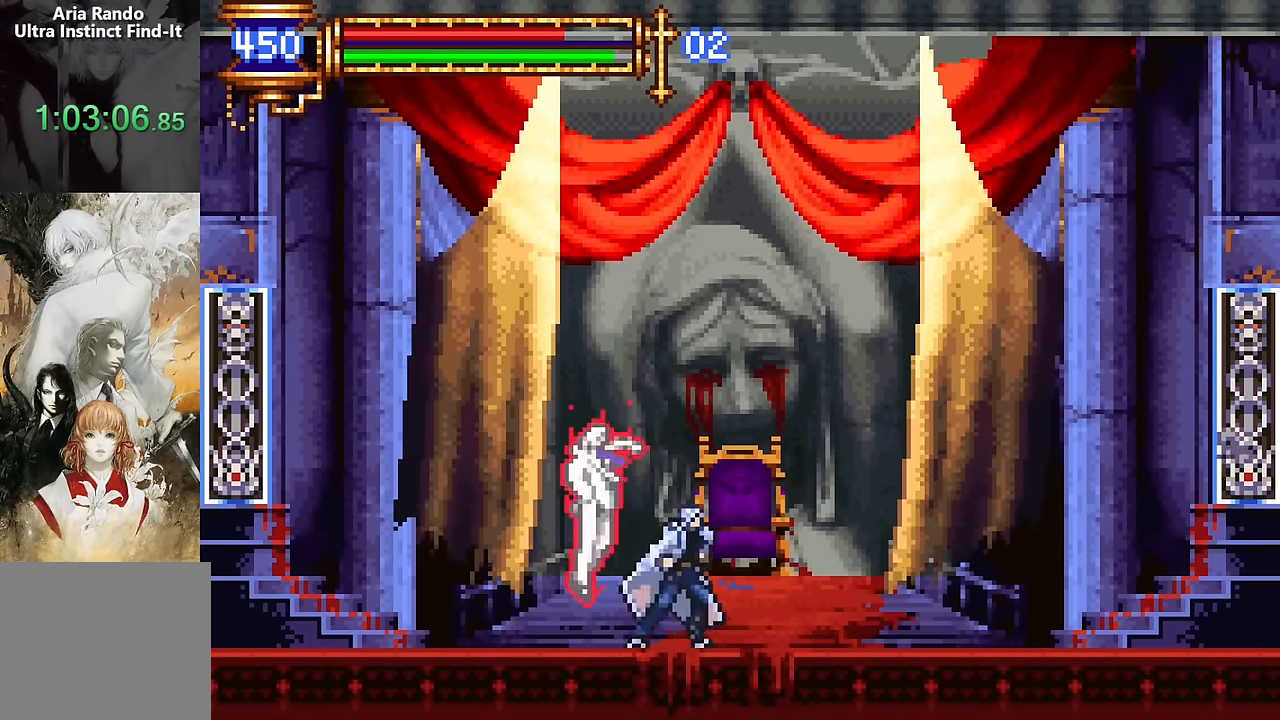
{"buttons": ["CROSS"], "events": [[17, "DPAD_LEFT", "down"], [67, "DPAD_LEFT", "up"], [67, "SQUARE", "down"], [150, "SQUARE", "up"], [350, "CROSS", "down"]]}
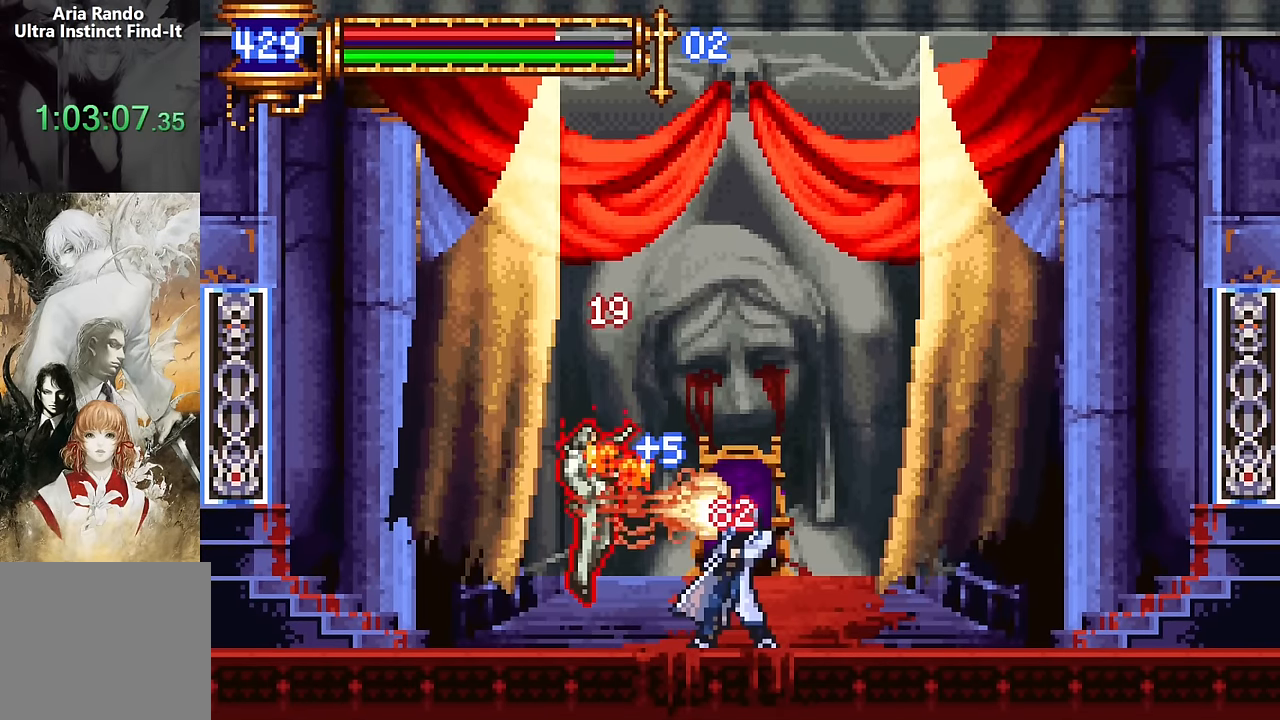
{"buttons": [], "events": [[100, "CROSS", "up"], [317, "DPAD_LEFT", "down"], [350, "CROSS", "down"], [367, "SQUARE", "down"], [384, "CROSS", "up"], [417, "DPAD_LEFT", "up"], [450, "SQUARE", "up"]]}
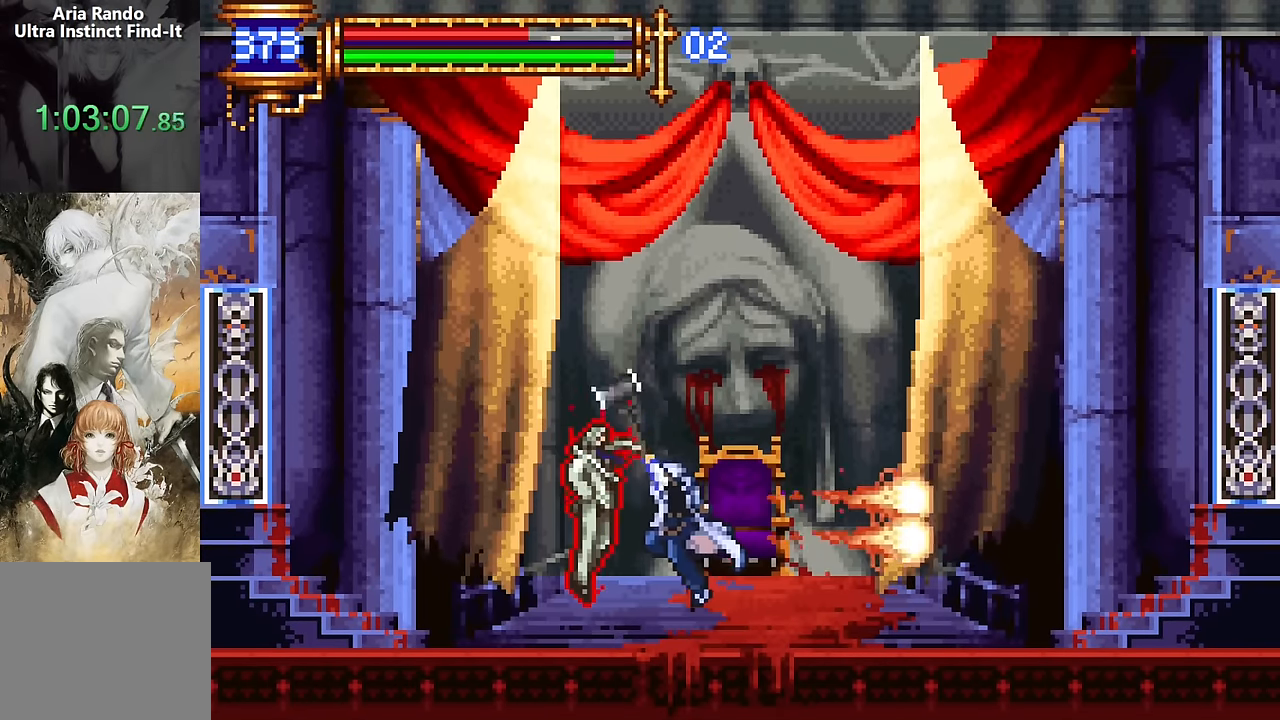
{"buttons": [], "events": [[267, "CROSS", "down"], [317, "CROSS", "up"], [334, "DPAD_LEFT", "down"], [450, "DPAD_LEFT", "up"]]}
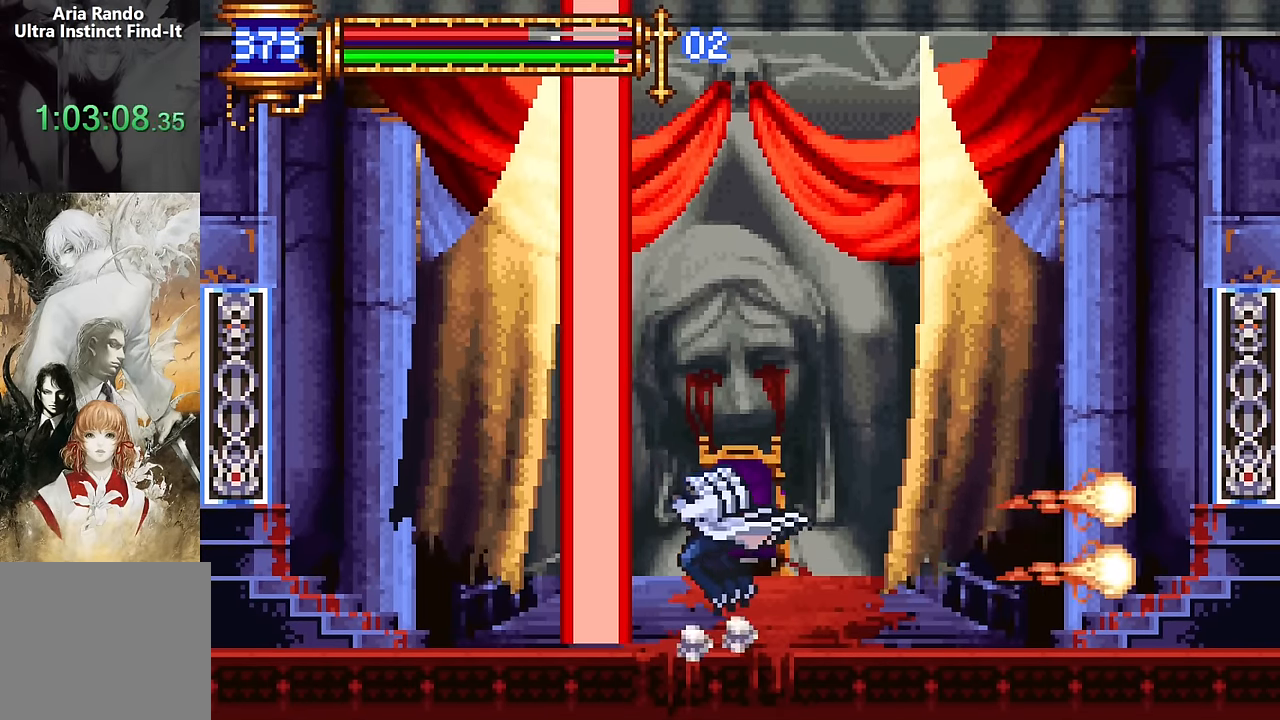
{"buttons": ["DPAD_RIGHT"], "events": [[367, "DPAD_RIGHT", "down"]]}
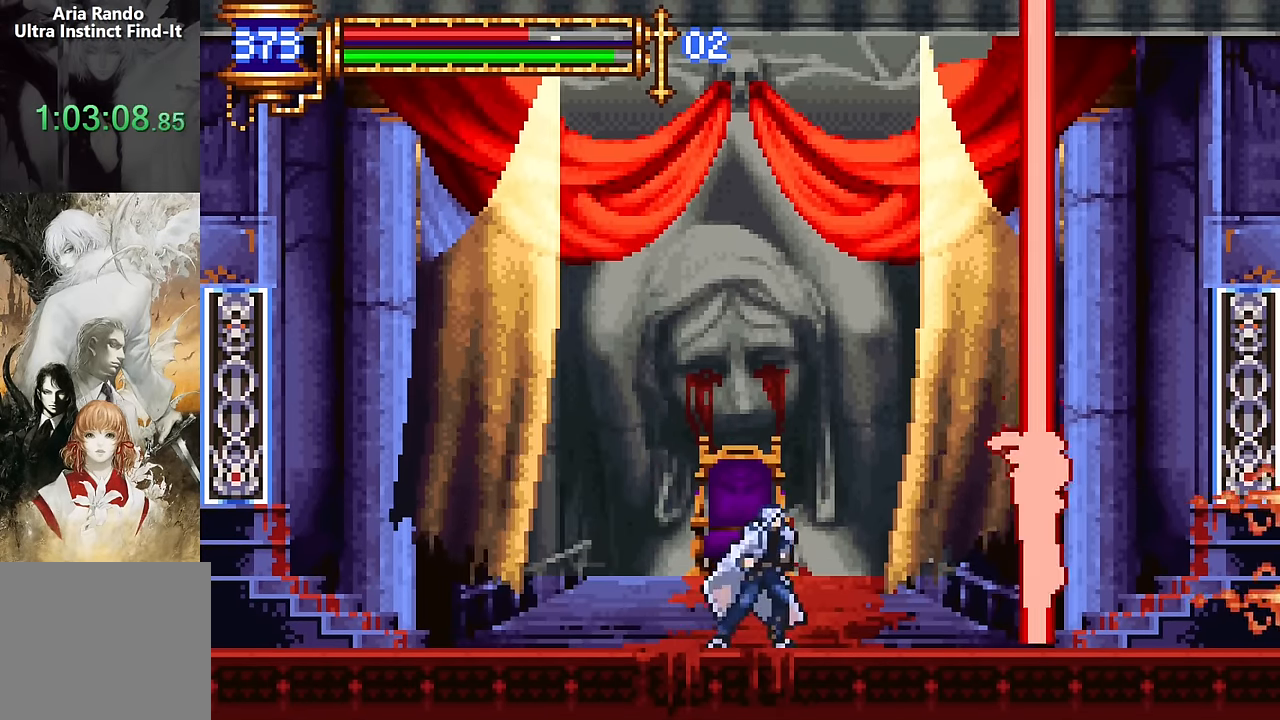
{"buttons": [], "events": [[267, "SQUARE", "down"], [317, "DPAD_RIGHT", "up"], [367, "SQUARE", "up"]]}
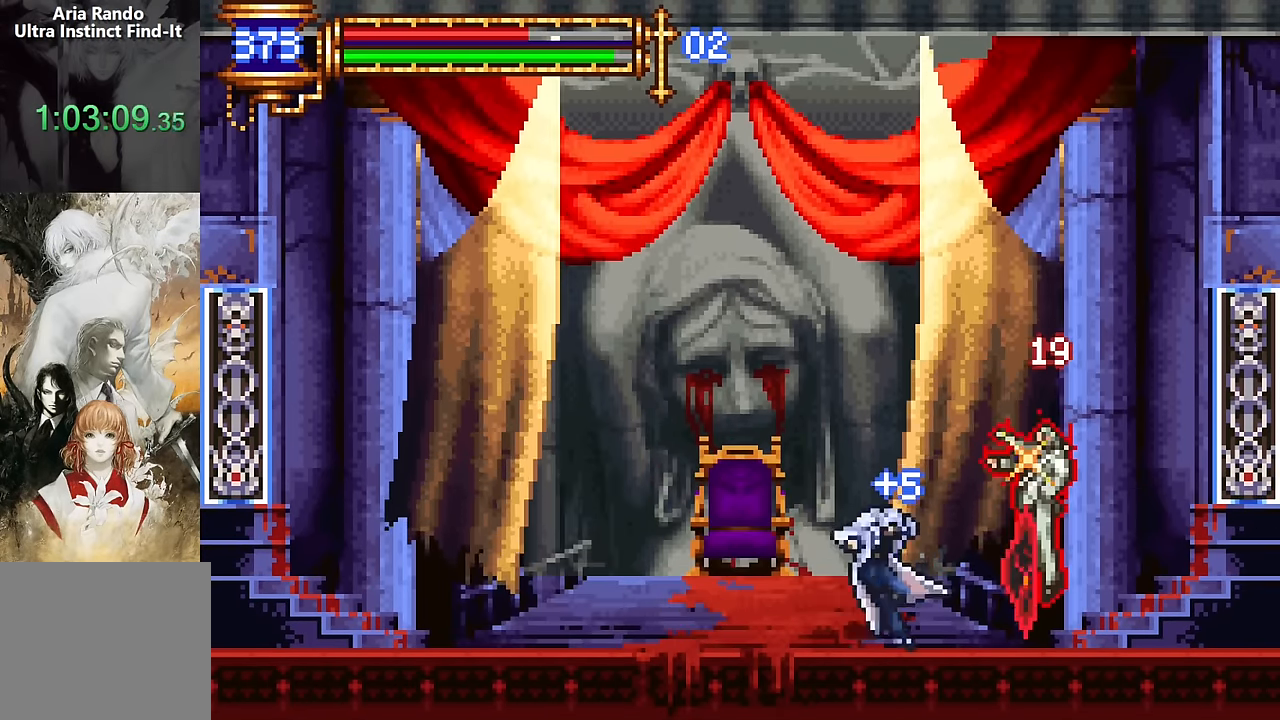
{"buttons": ["DPAD_RIGHT"], "events": [[17, "CROSS", "down"], [317, "CROSS", "up"], [367, "DPAD_RIGHT", "down"]]}
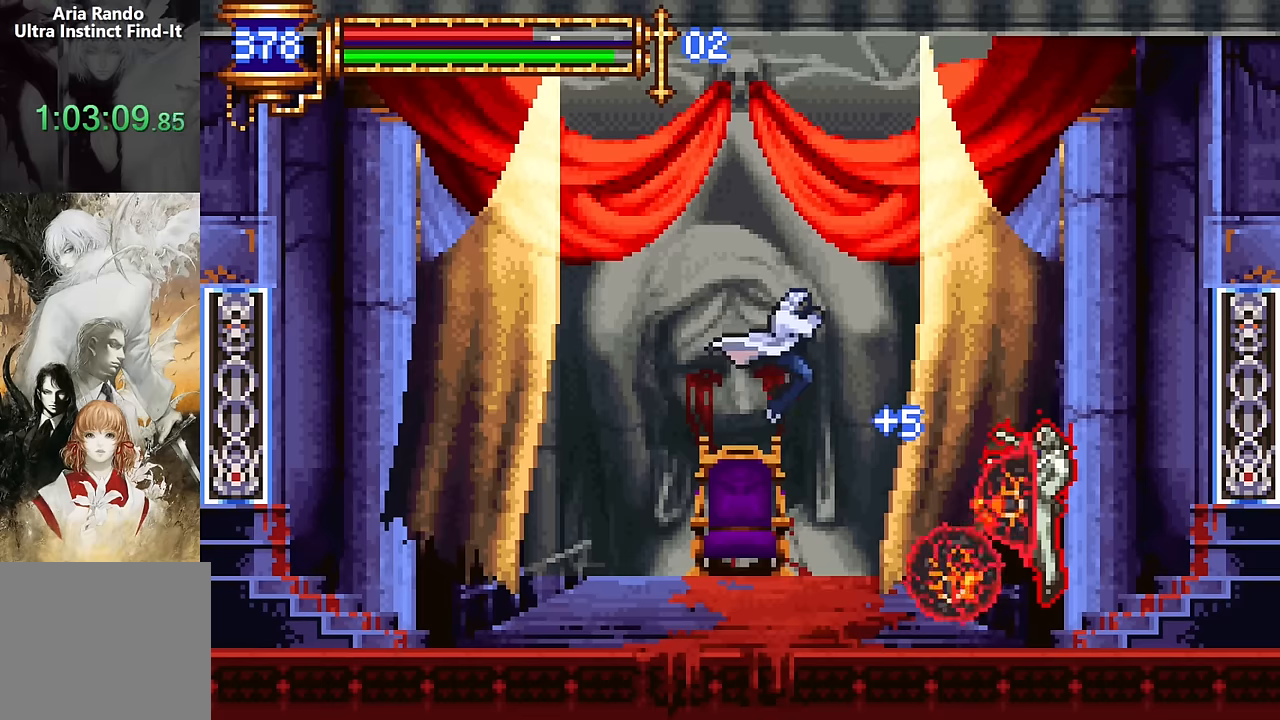
{"buttons": [], "events": [[50, "CROSS", "down"], [250, "CROSS", "up"], [250, "DPAD_RIGHT", "up"]]}
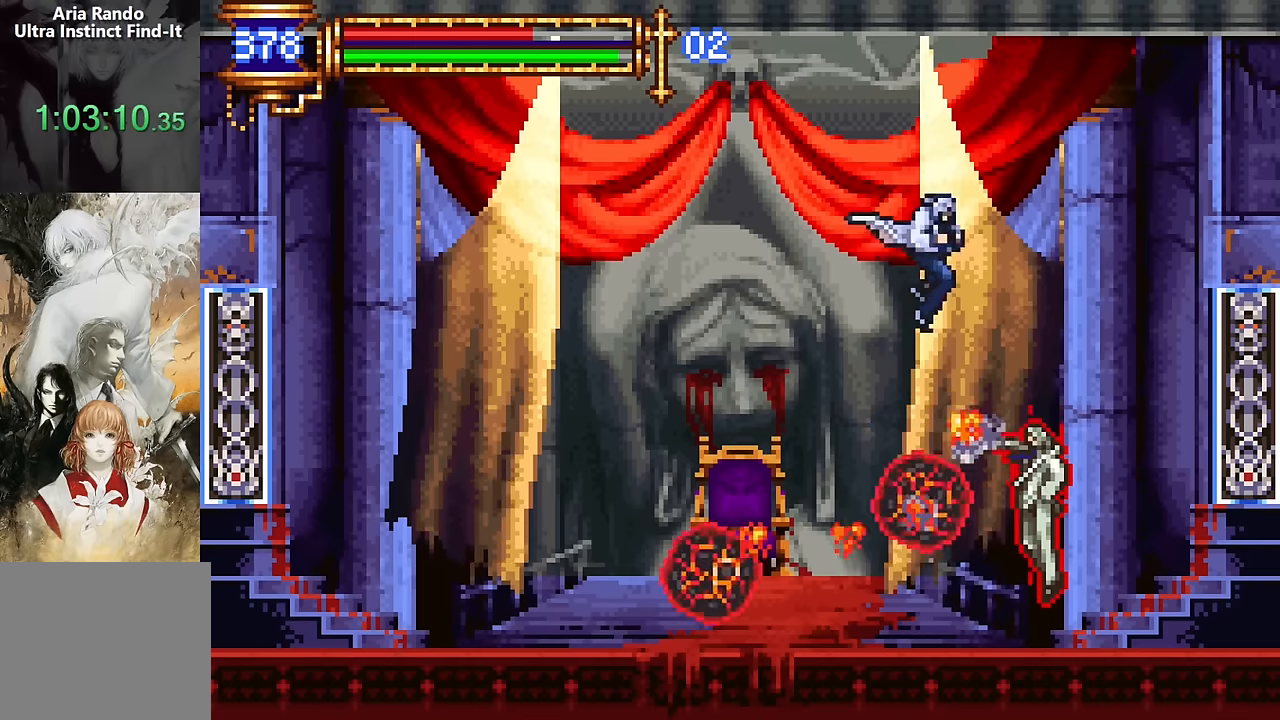
{"buttons": ["CROSS"], "events": [[484, "CROSS", "down"]]}
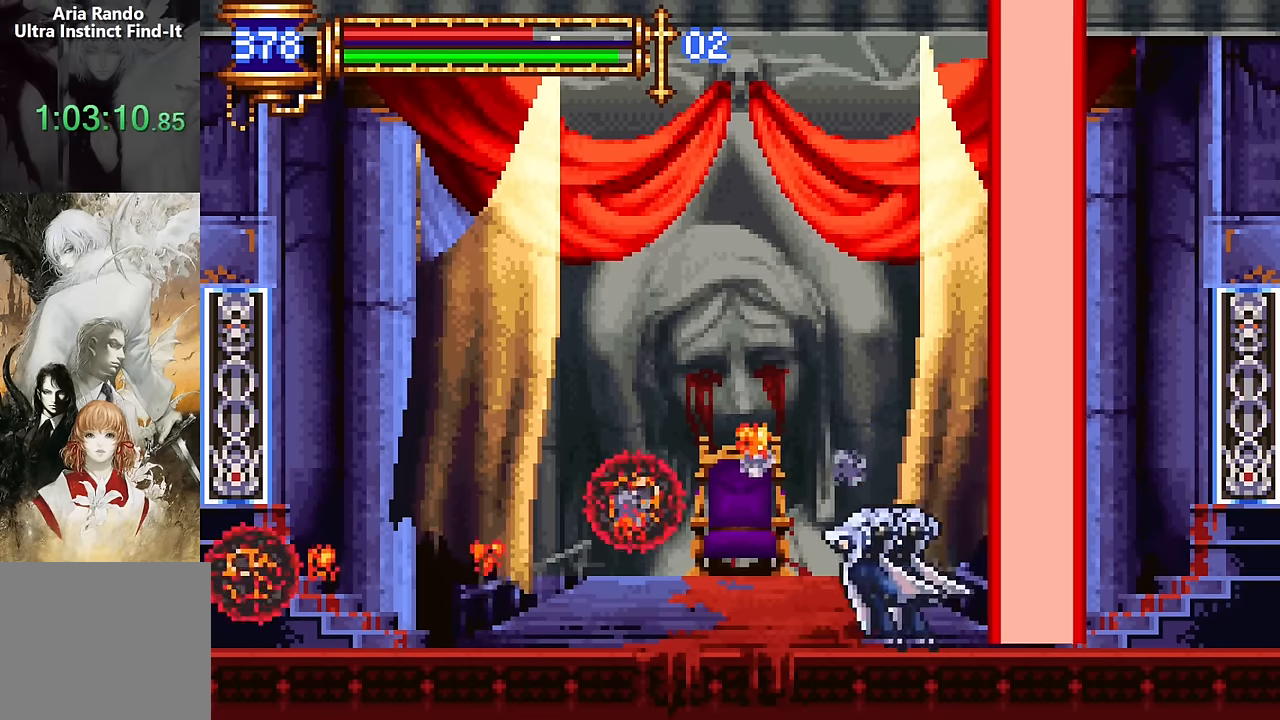
{"buttons": [], "events": [[34, "CROSS", "up"]]}
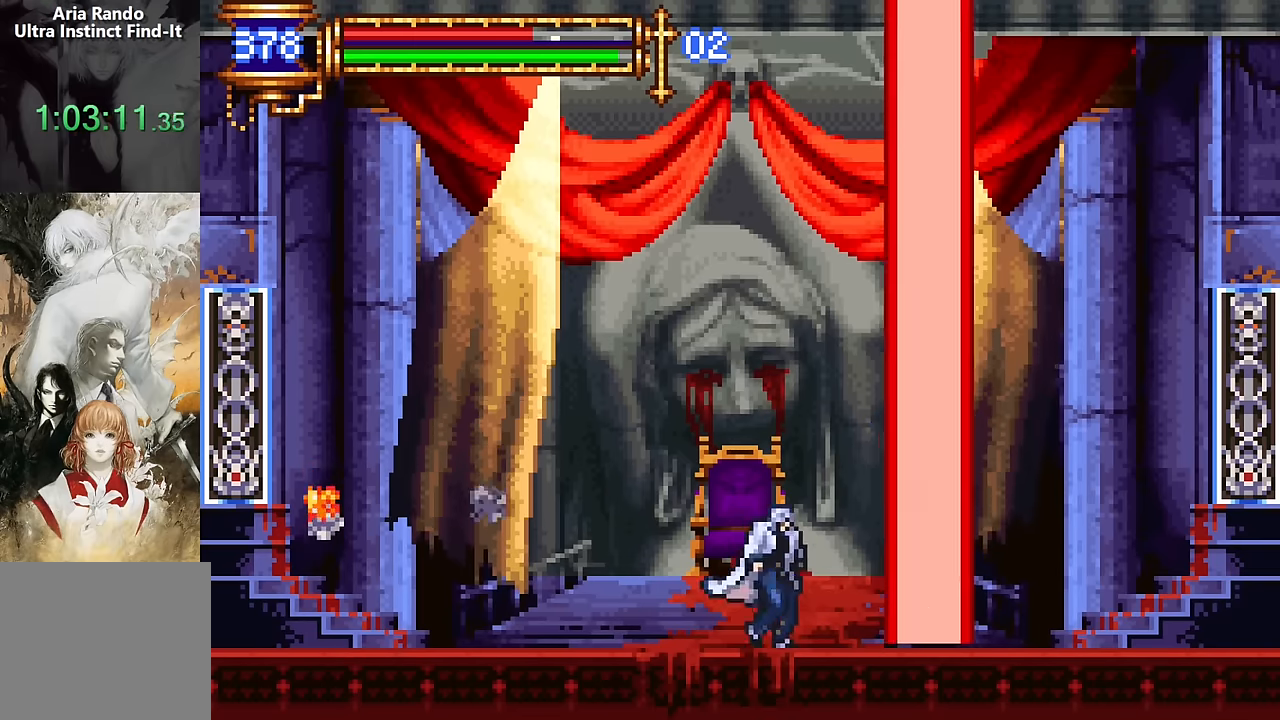
{"buttons": ["CROSS"], "events": [[117, "DPAD_RIGHT", "down"], [184, "DPAD_RIGHT", "up"], [200, "SQUARE", "down"], [317, "SQUARE", "up"], [484, "CROSS", "down"]]}
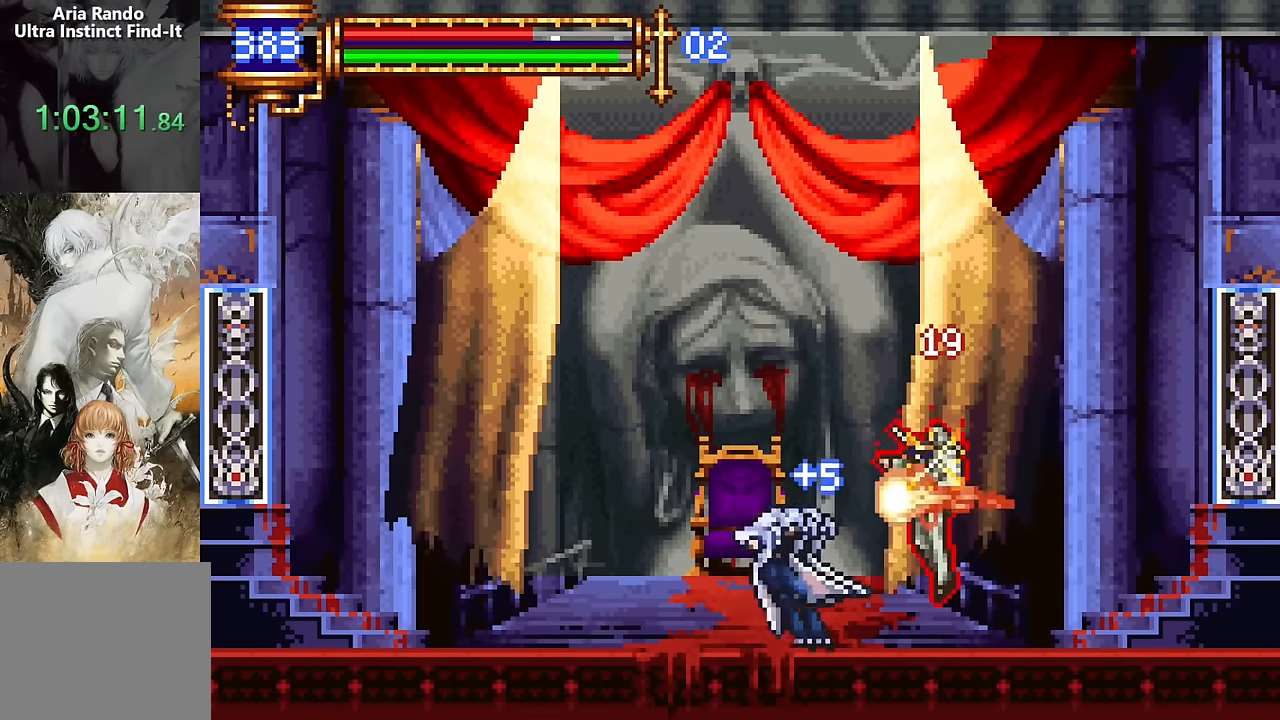
{"buttons": ["DPAD_RIGHT"], "events": [[267, "CROSS", "up"], [317, "CROSS", "down"], [334, "DPAD_RIGHT", "down"], [434, "CROSS", "up"]]}
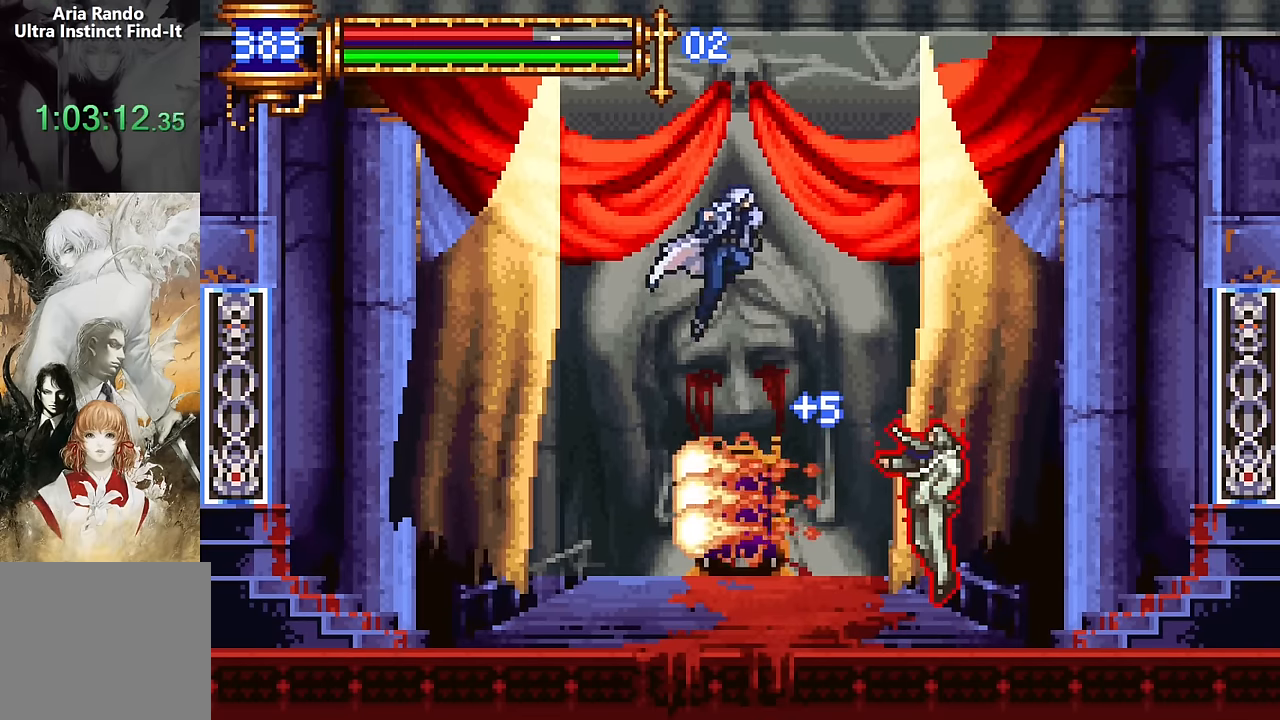
{"buttons": [], "events": [[117, "DPAD_RIGHT", "up"]]}
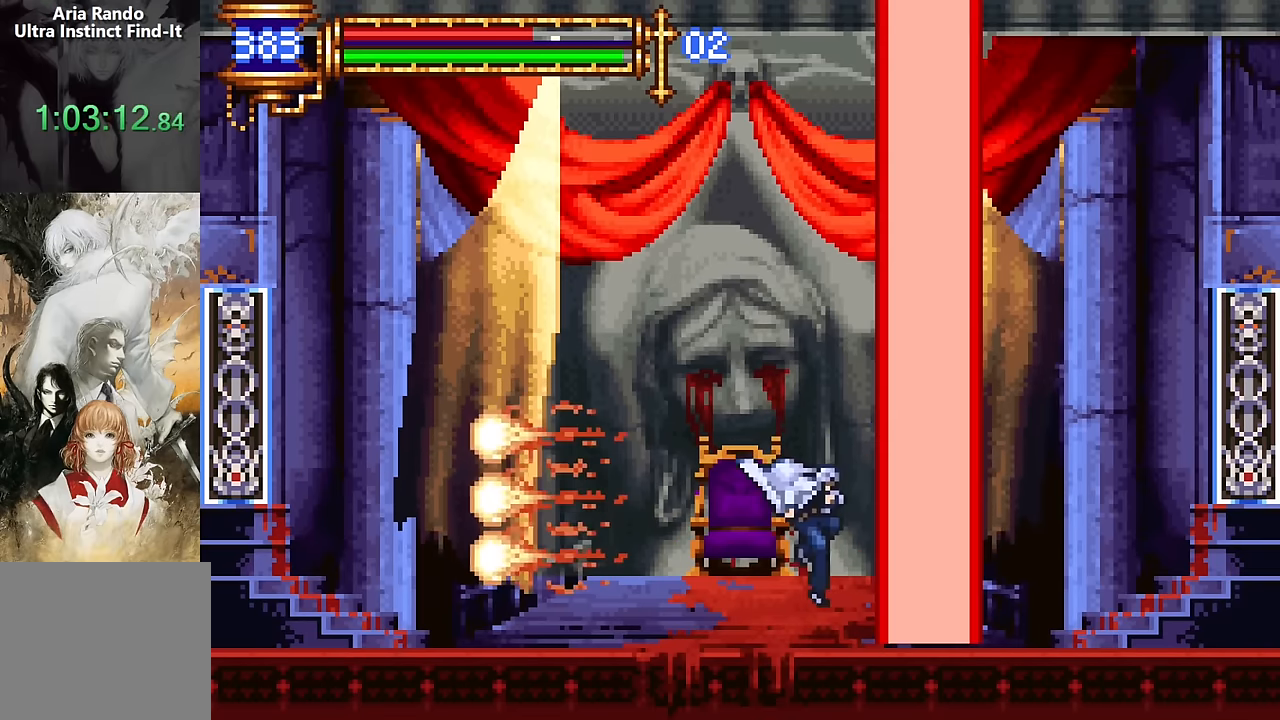
{"buttons": [], "events": [[167, "DPAD_LEFT", "down"], [384, "DPAD_LEFT", "up"]]}
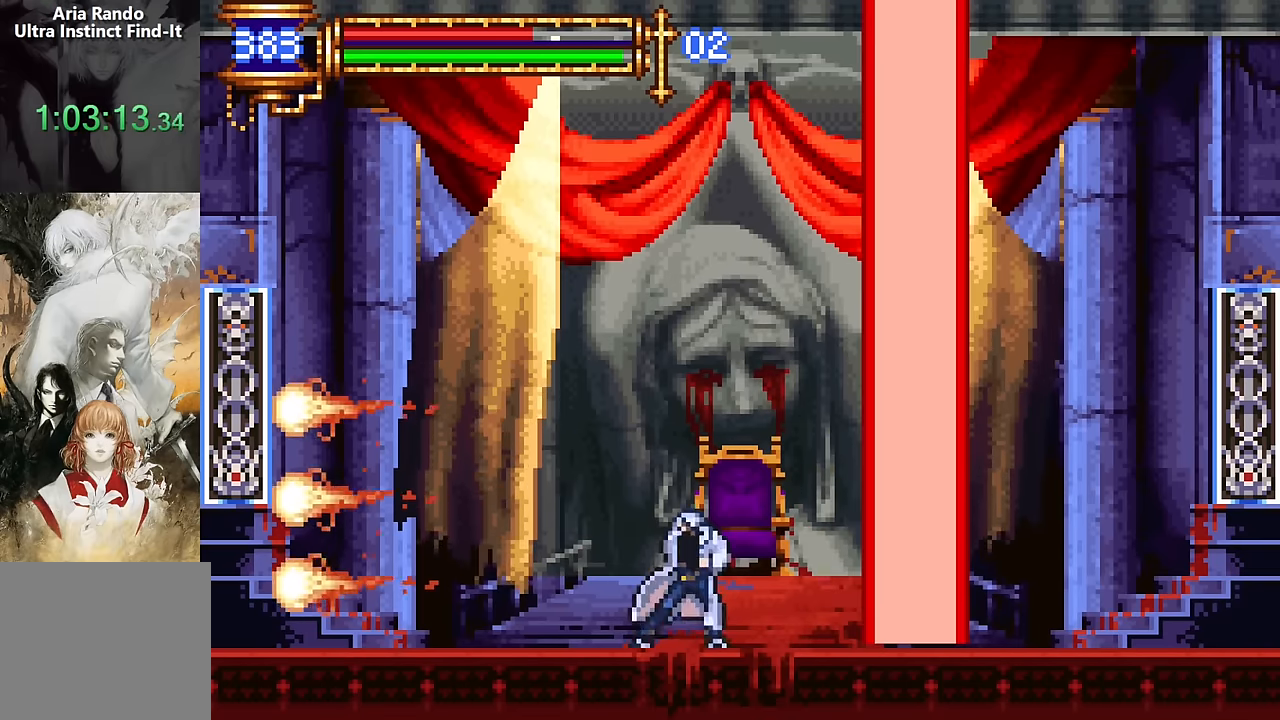
{"buttons": [], "events": [[50, "DPAD_RIGHT", "down"], [250, "DPAD_RIGHT", "up"], [367, "SQUARE", "down"], [450, "SQUARE", "up"]]}
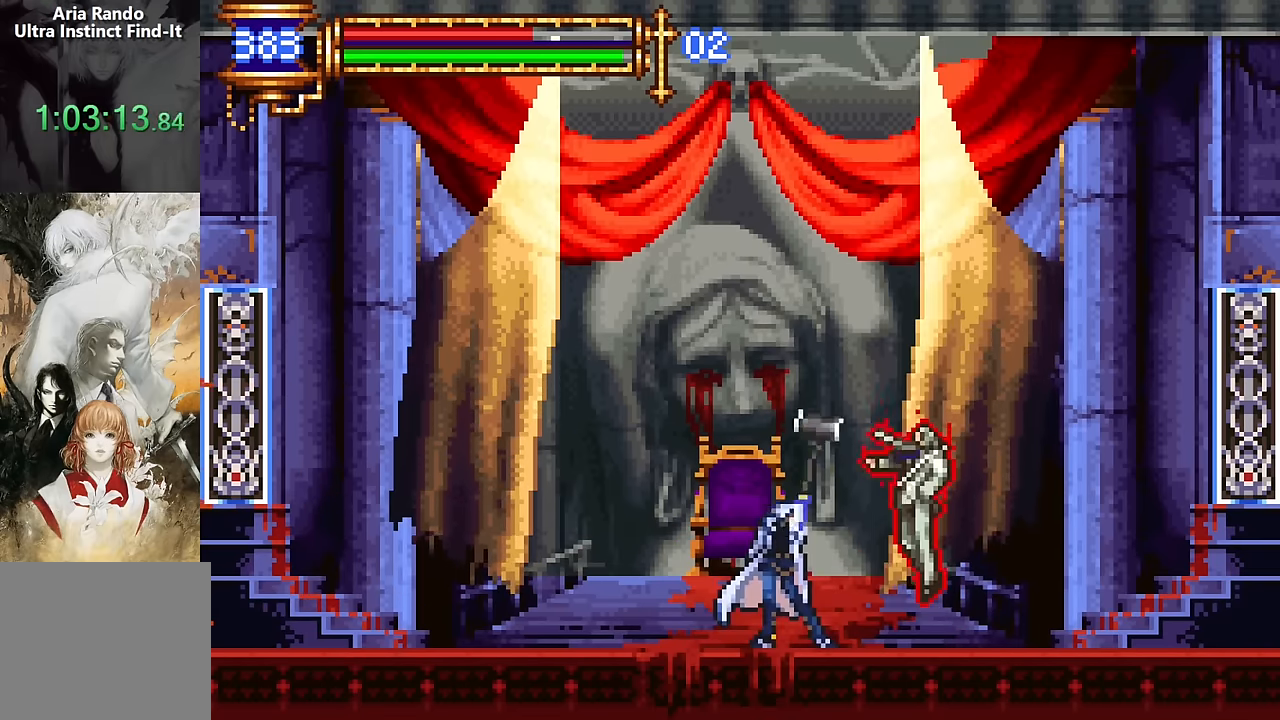
{"buttons": ["CROSS", "DPAD_RIGHT"], "events": [[117, "CROSS", "down"], [367, "CROSS", "up"], [434, "CROSS", "down"], [450, "DPAD_RIGHT", "down"]]}
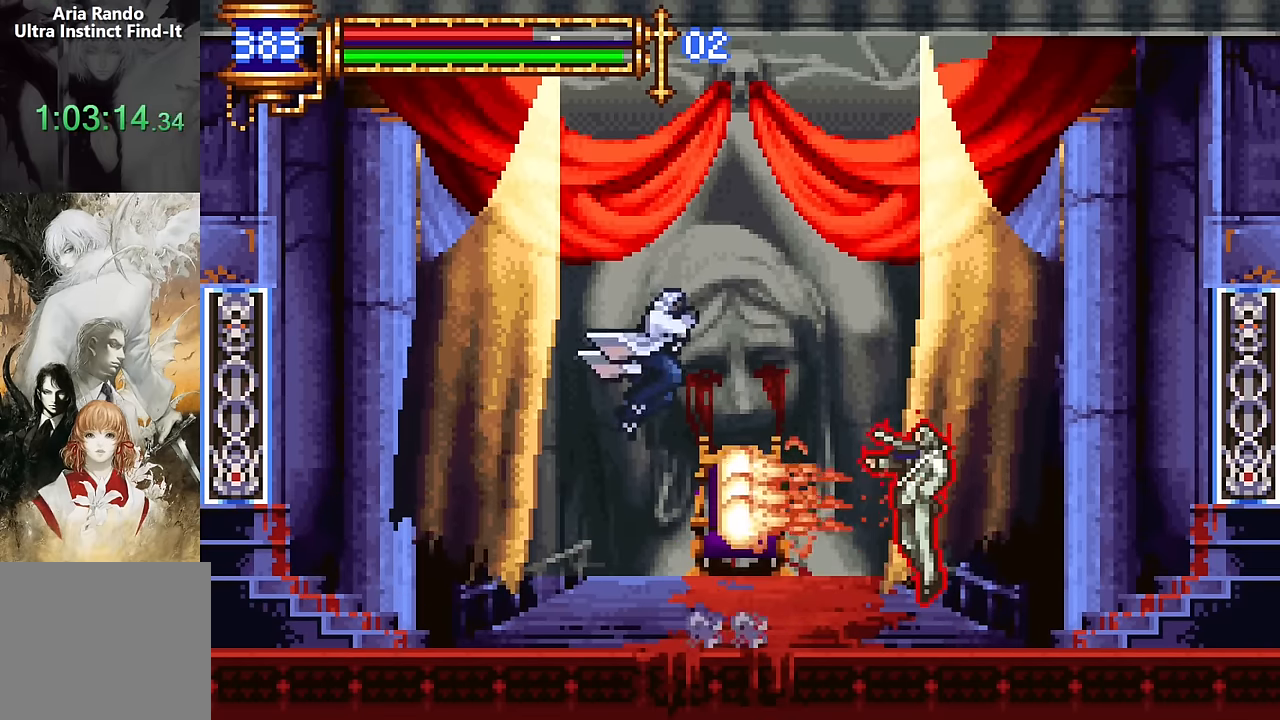
{"buttons": [], "events": [[50, "CROSS", "up"], [250, "DPAD_RIGHT", "up"], [334, "SQUARE", "down"], [450, "SQUARE", "up"]]}
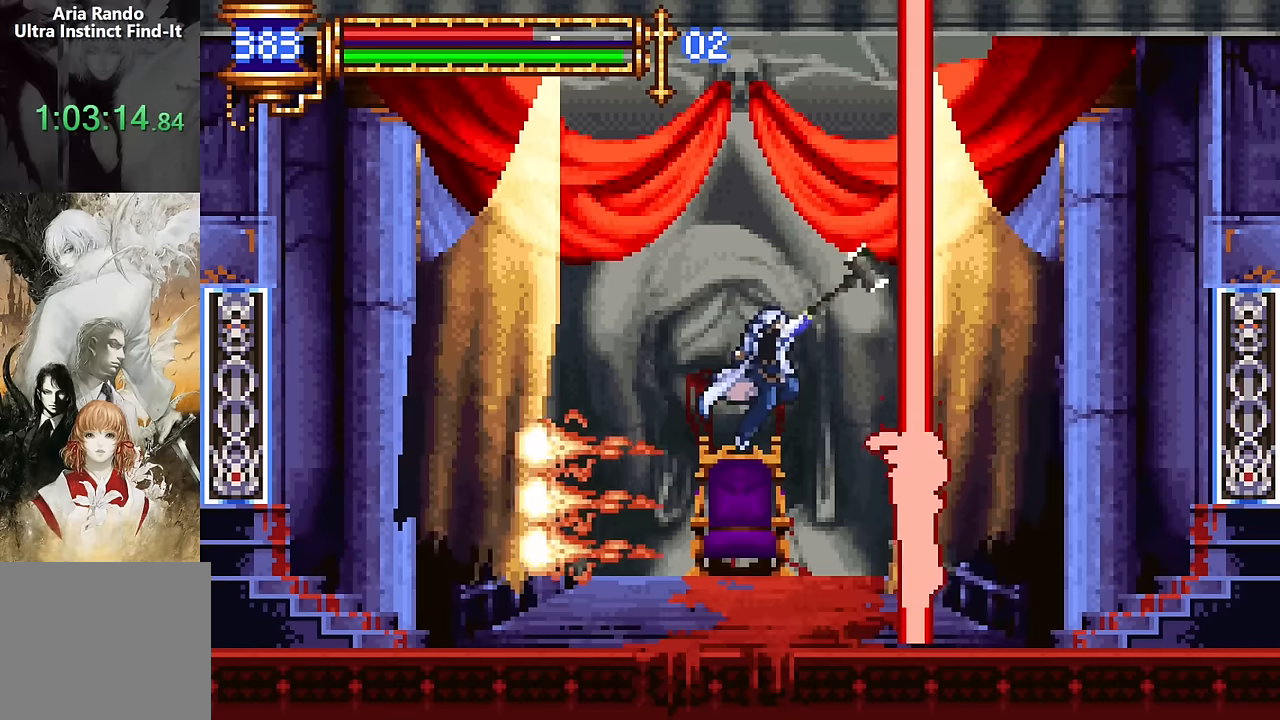
{"buttons": [], "events": [[267, "CROSS", "down"], [317, "CROSS", "up"], [400, "DPAD_RIGHT", "down"], [484, "DPAD_RIGHT", "up"]]}